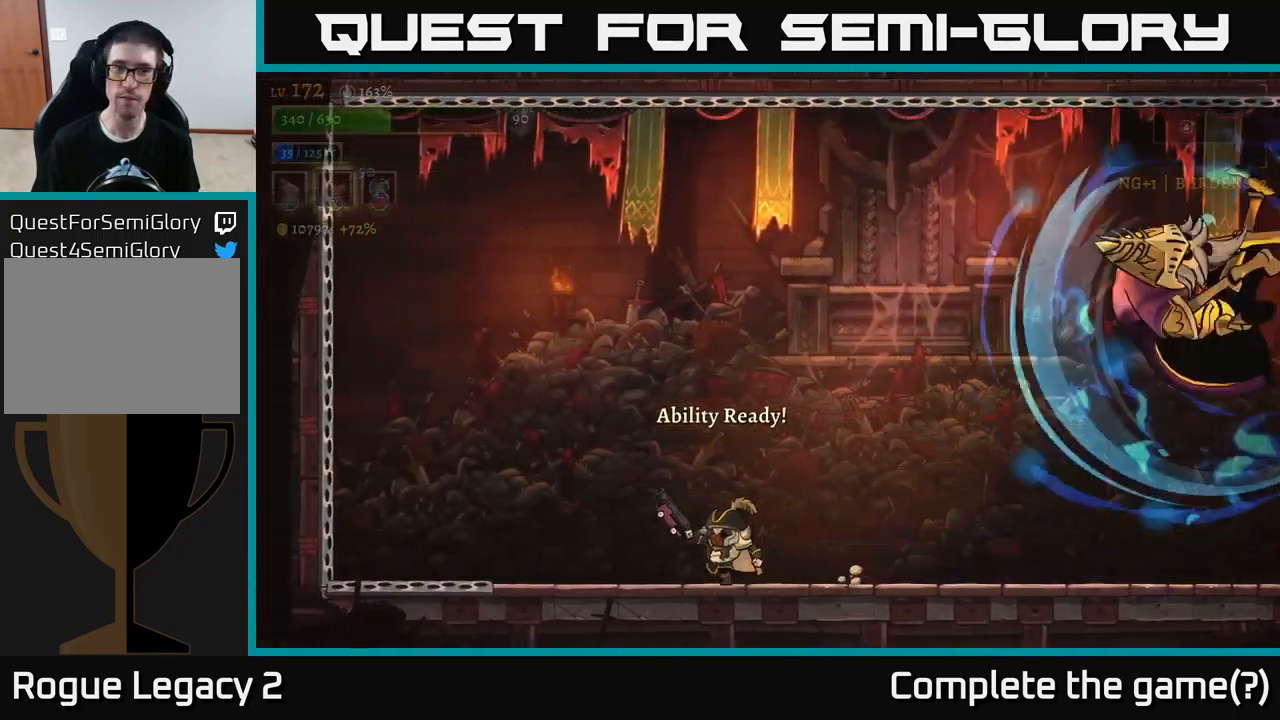
Gameplay with a controller (Xbox layout); each line is a JSON object with the inputs held at the frame after it. "events" lists button and stick changes between this image and that frame as [ms after this image, input, new state], when the widget could be followed in between.
{"buttons": [], "left_stick": "left", "right_stick": "center", "events": [[250, "left_stick", "center"], [450, "left_stick", "left"]]}
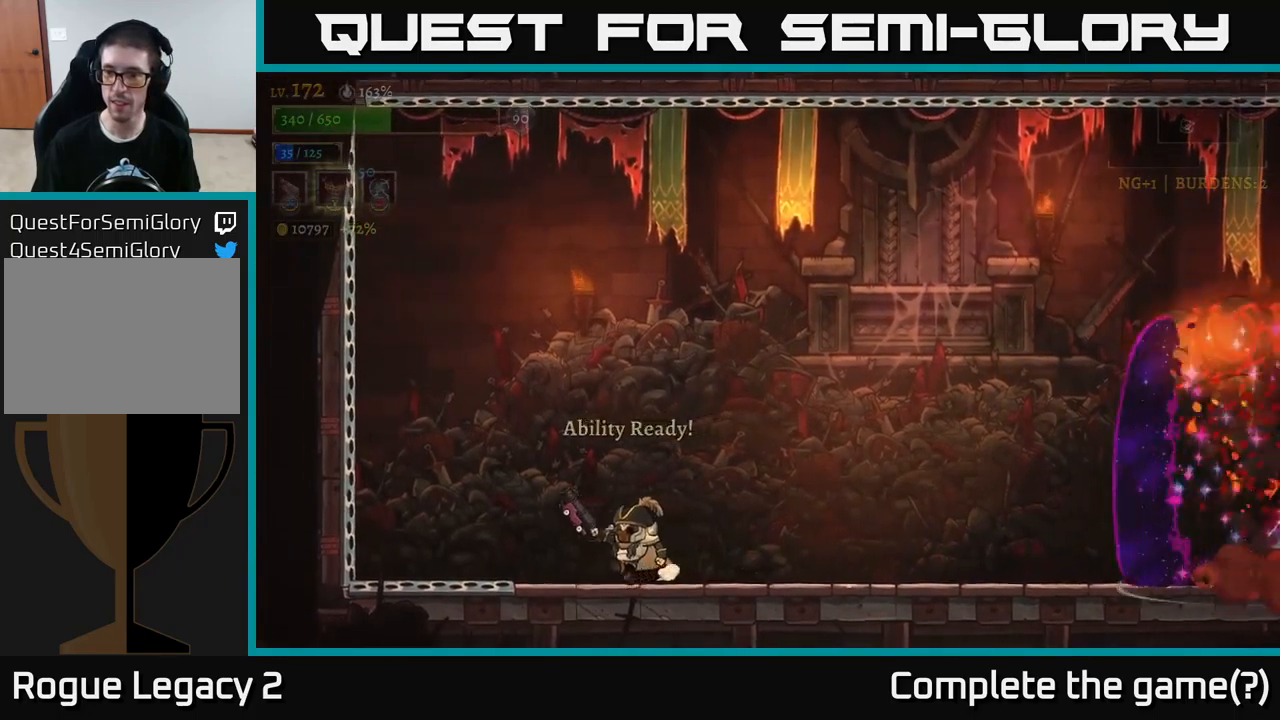
{"buttons": ["R2"], "left_stick": "right", "right_stick": "center", "events": [[83, "left_stick", "center"], [133, "left_stick", "right"], [200, "R2", "down"]]}
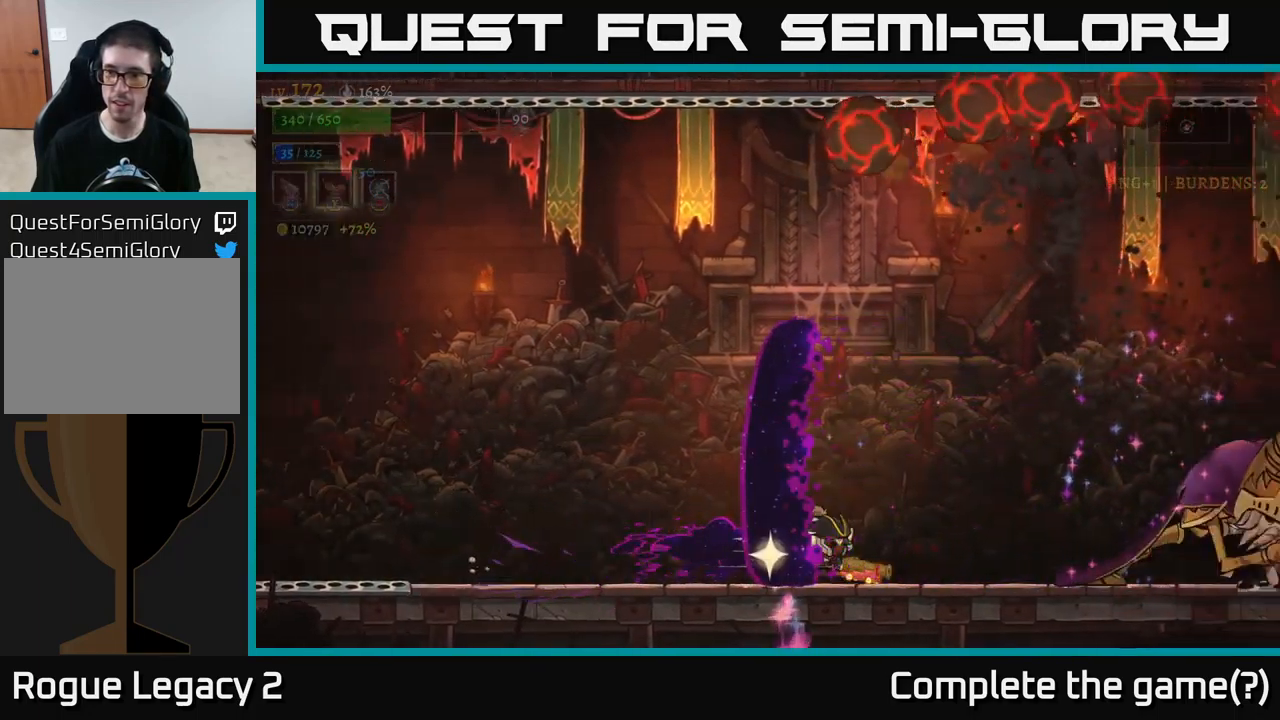
{"buttons": [], "left_stick": "center", "right_stick": "center", "events": [[150, "R2", "up"], [250, "left_stick", "center"]]}
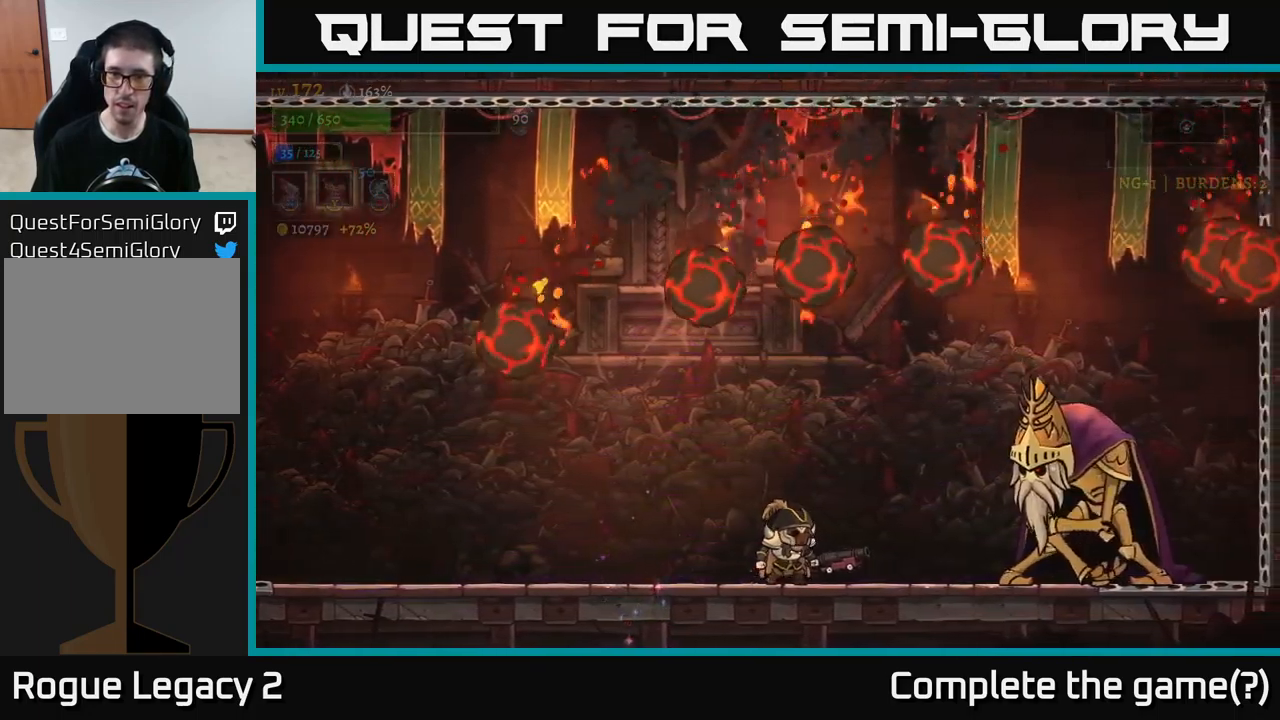
{"buttons": ["X"], "left_stick": "right", "right_stick": "center", "events": [[67, "left_stick", "right"], [233, "X", "down"], [250, "left_stick", "center"], [450, "left_stick", "right"]]}
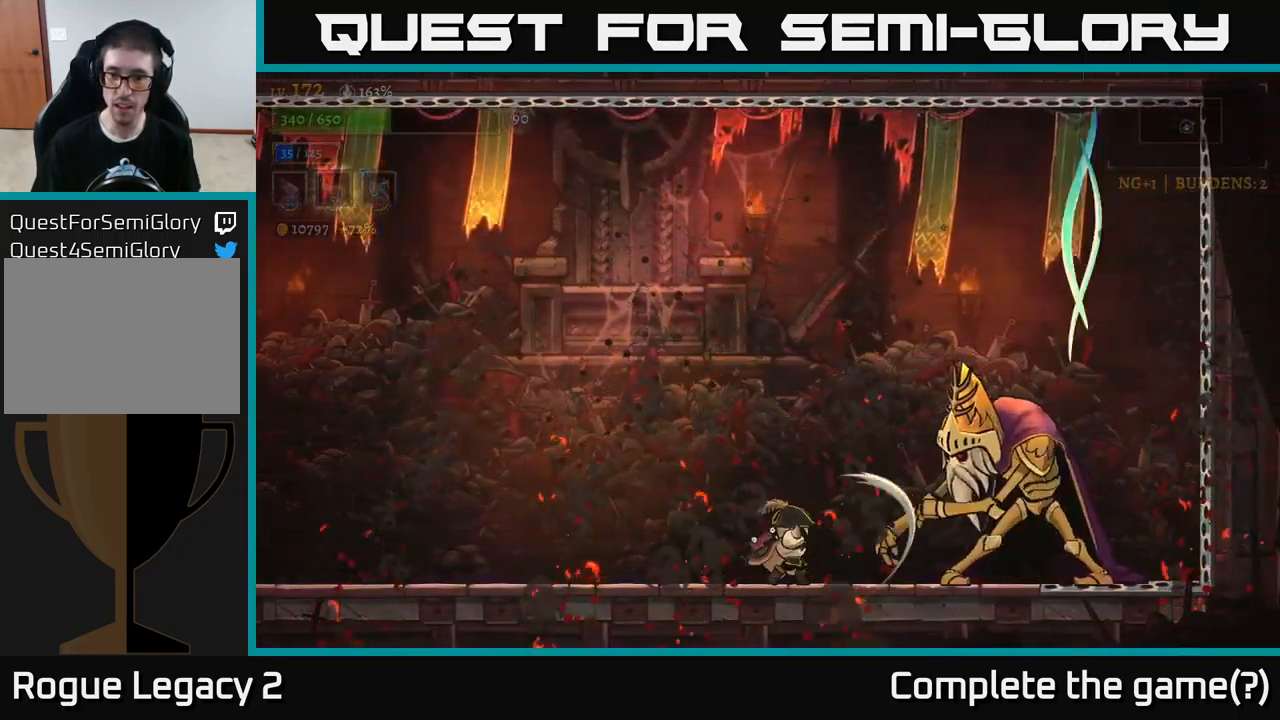
{"buttons": [], "left_stick": "left", "right_stick": "center", "events": [[366, "X", "up"], [483, "left_stick", "left"]]}
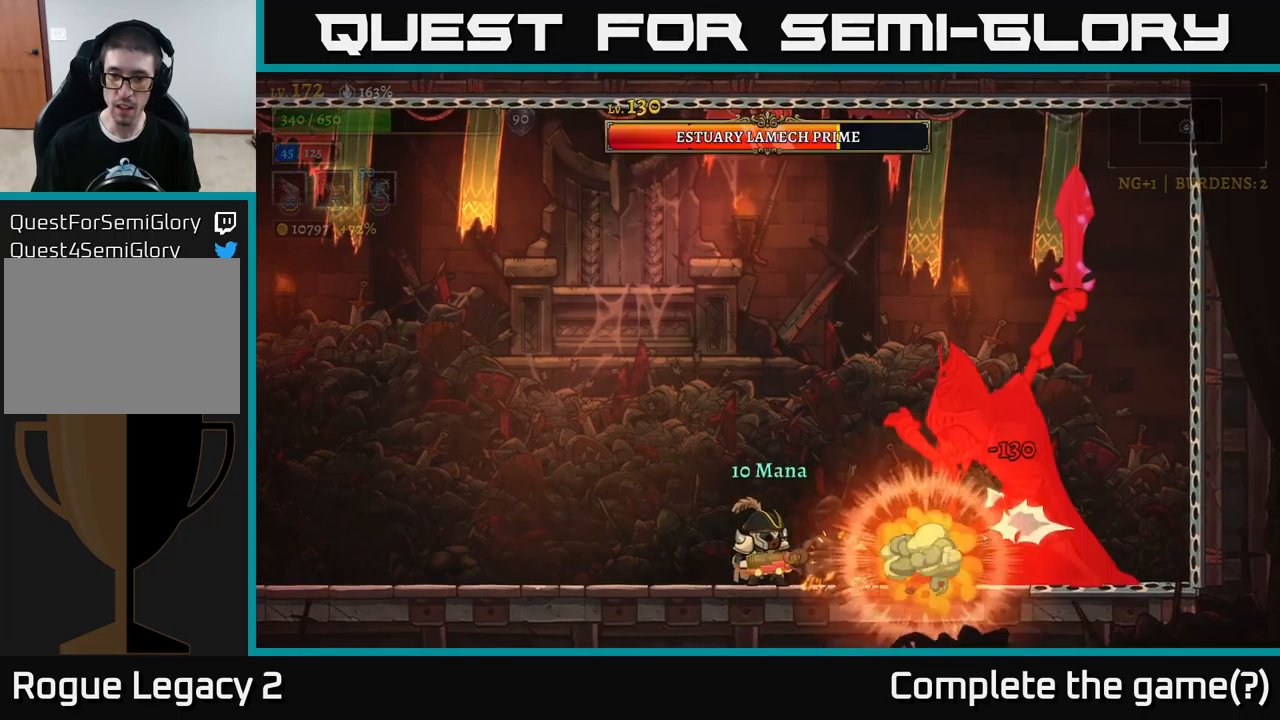
{"buttons": [], "left_stick": "left", "right_stick": "center", "events": [[50, "L2", "down"], [200, "L2", "up"]]}
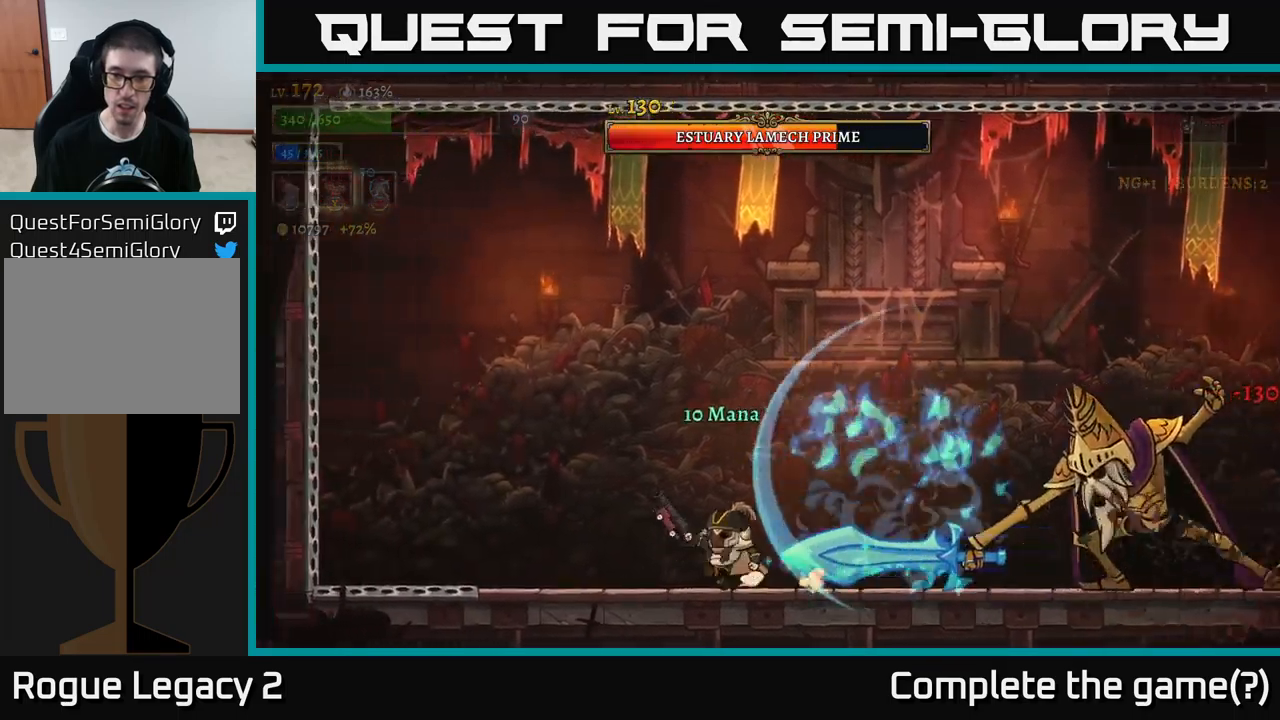
{"buttons": [], "left_stick": "center", "right_stick": "center", "events": [[350, "left_stick", "center"]]}
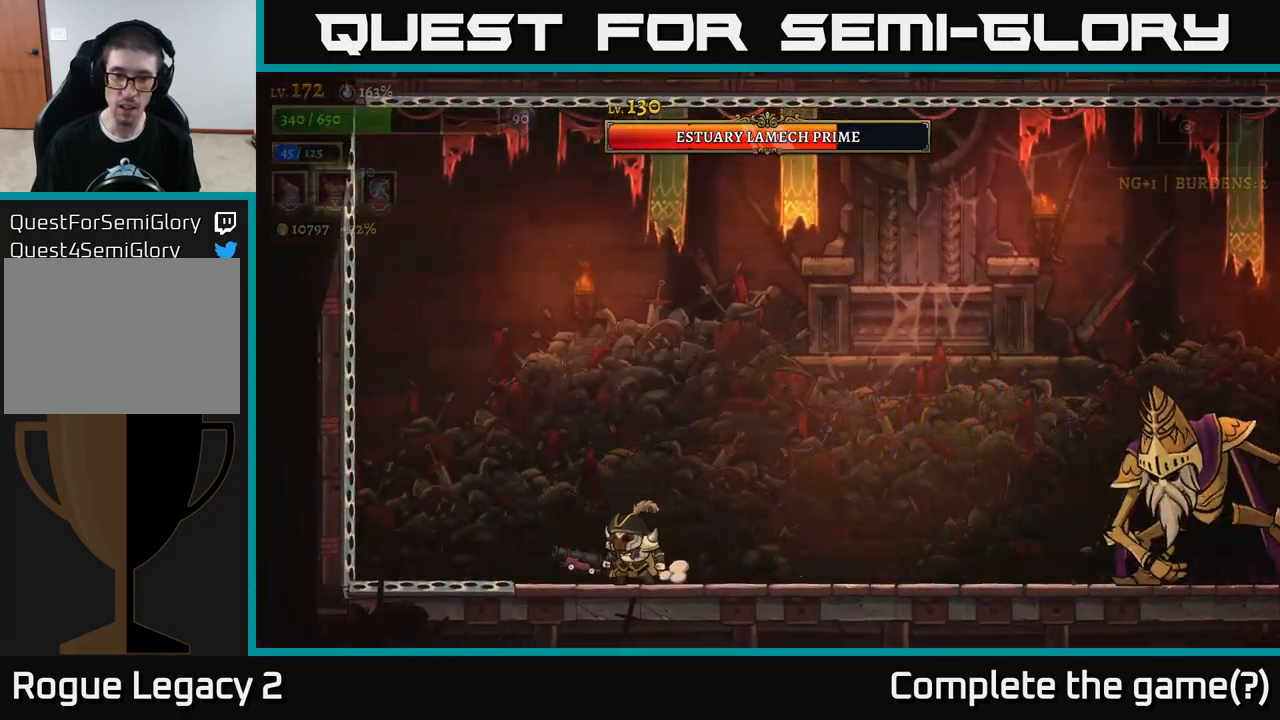
{"buttons": ["B"], "left_stick": "right", "right_stick": "center", "events": [[167, "left_stick", "left"], [367, "left_stick", "center"], [434, "left_stick", "right"], [500, "B", "down"]]}
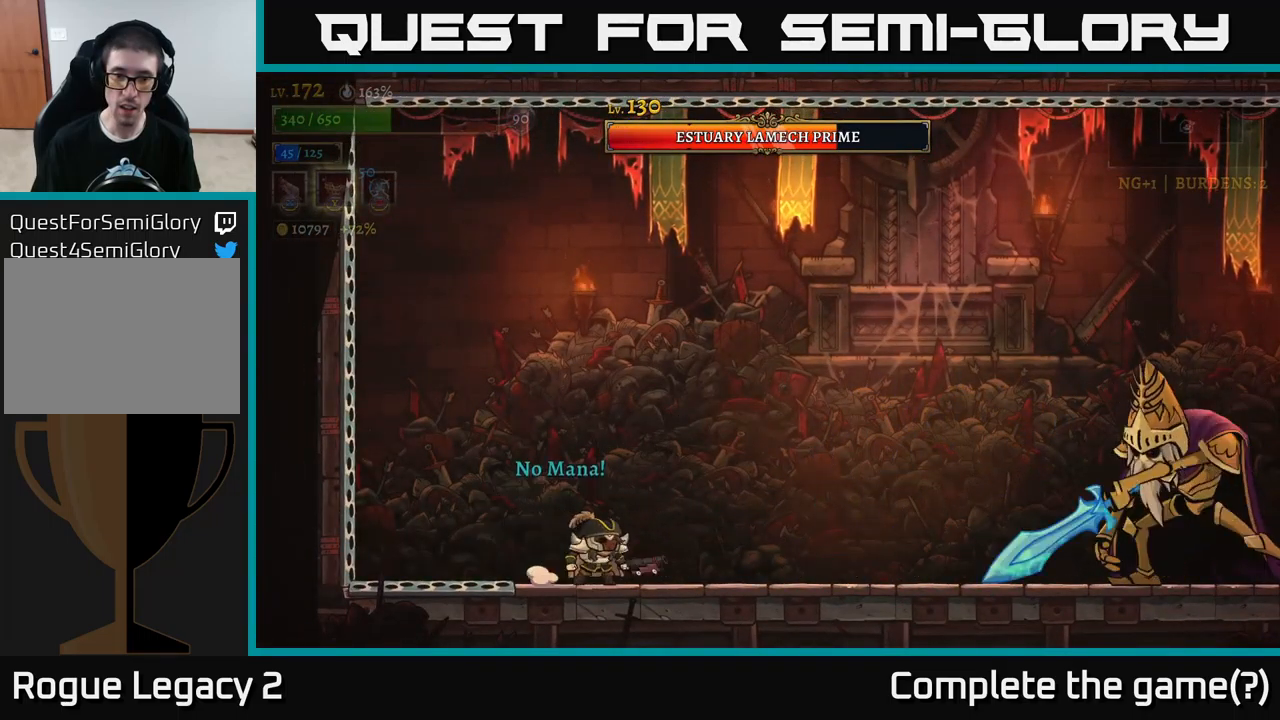
{"buttons": [], "left_stick": "center", "right_stick": "center", "events": [[84, "B", "up"], [150, "left_stick", "center"], [250, "left_stick", "left"], [417, "left_stick", "center"]]}
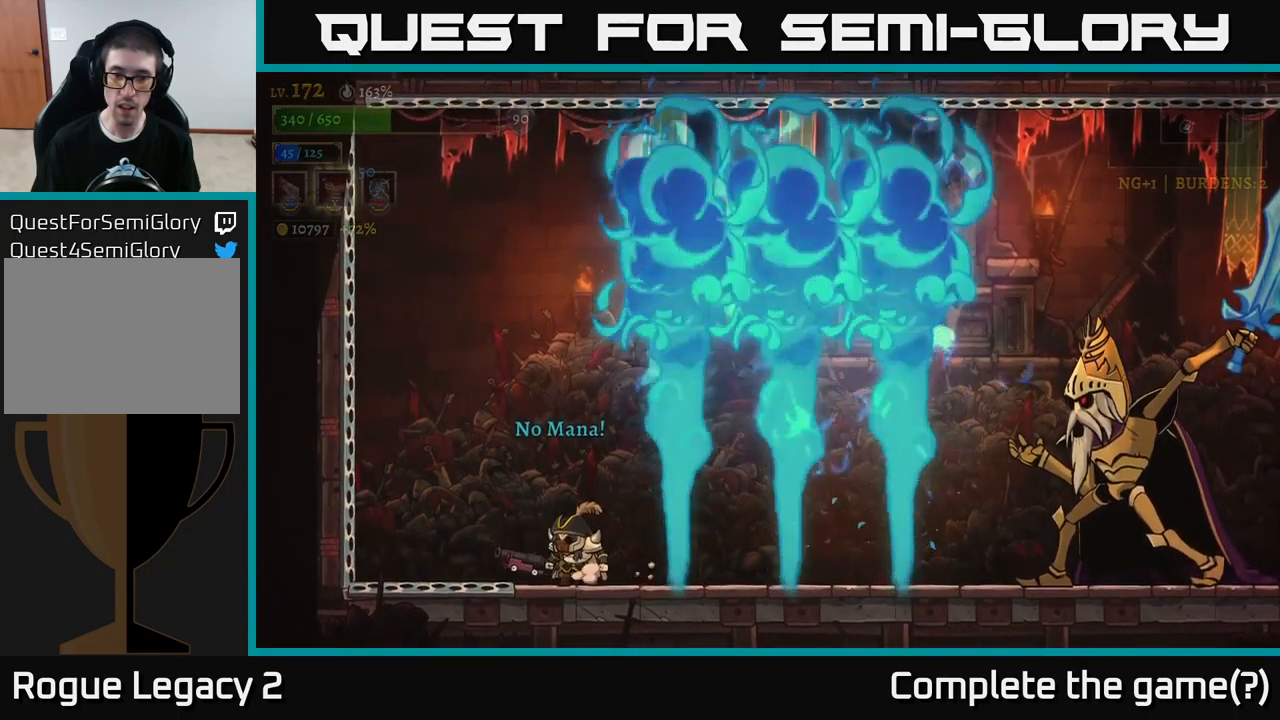
{"buttons": [], "left_stick": "center", "right_stick": "center", "events": []}
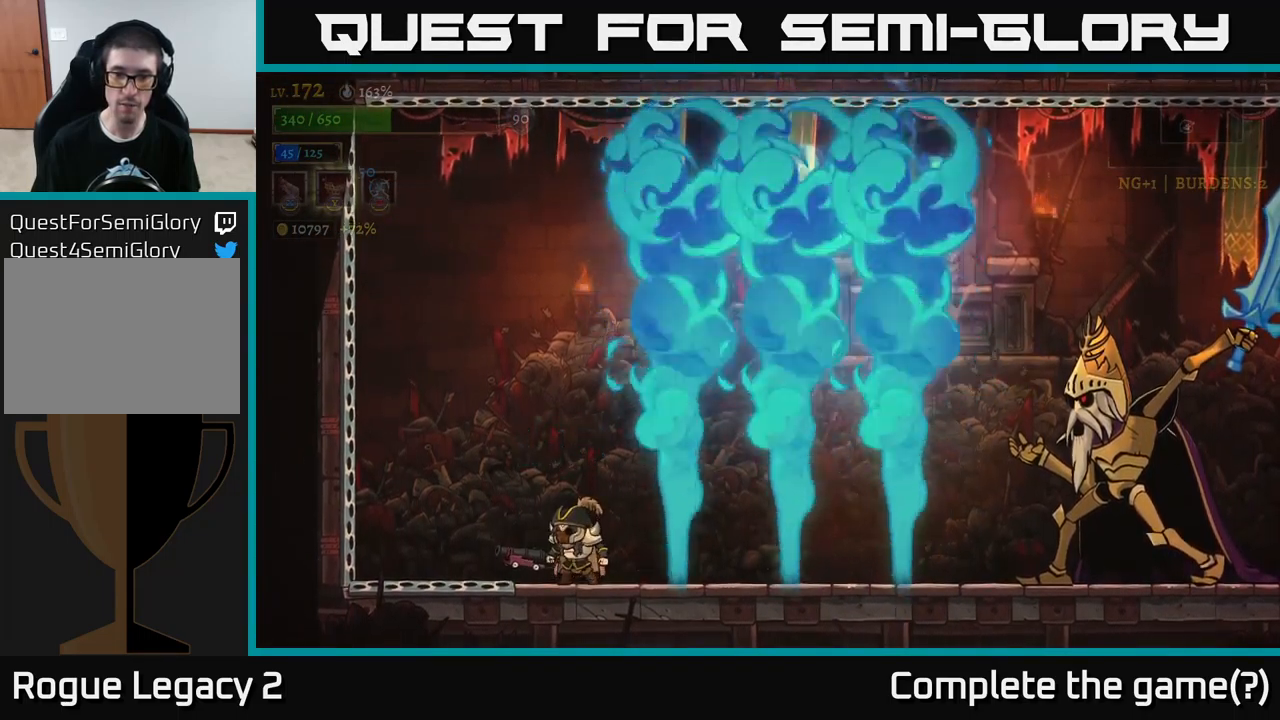
{"buttons": ["X", "R2"], "left_stick": "right", "right_stick": "center", "events": [[200, "left_stick", "right"], [267, "R2", "down"], [484, "X", "down"]]}
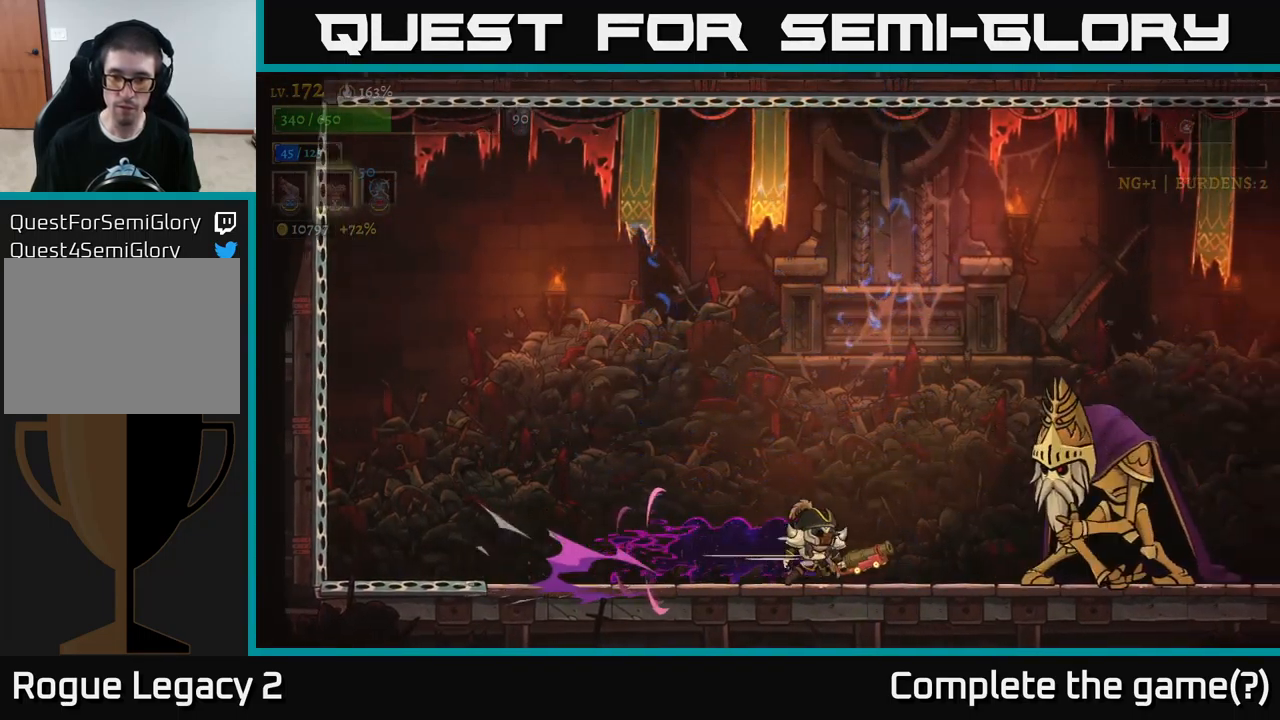
{"buttons": ["X"], "left_stick": "center", "right_stick": "center", "events": [[284, "R2", "up"], [334, "left_stick", "center"]]}
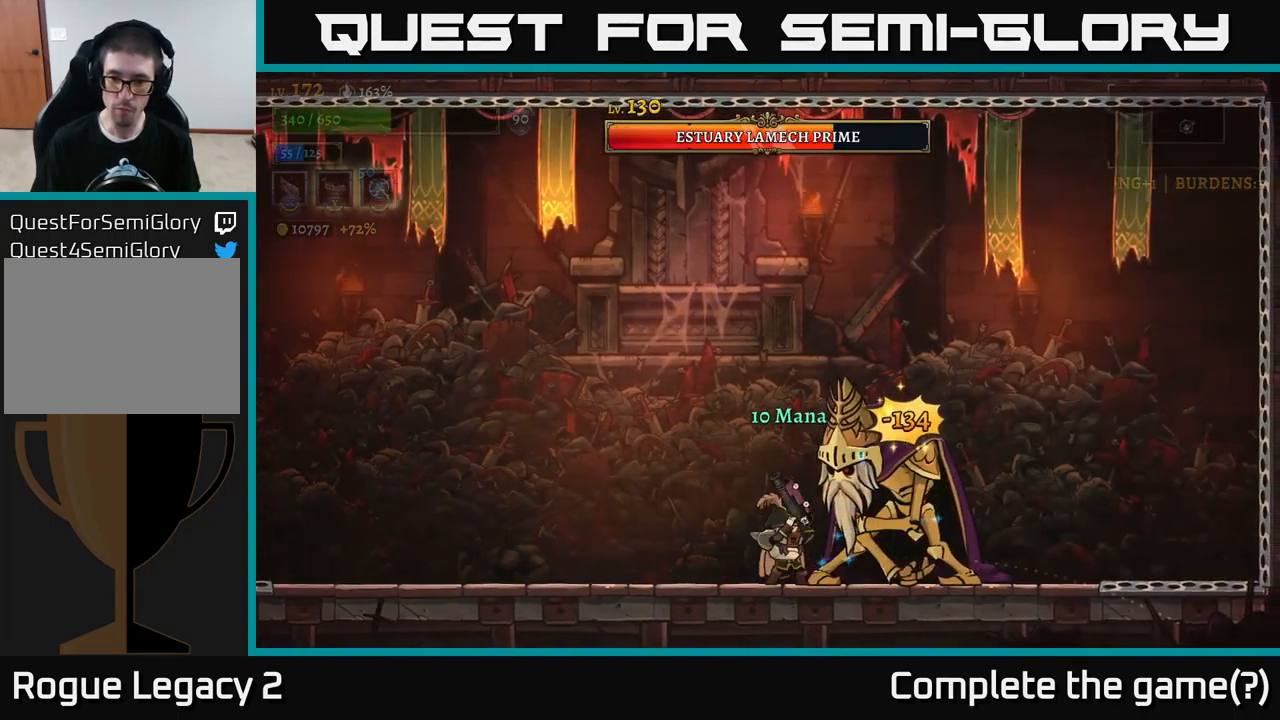
{"buttons": [], "left_stick": "left", "right_stick": "center", "events": [[150, "X", "up"], [267, "L2", "down"], [267, "left_stick", "left"], [500, "L2", "up"]]}
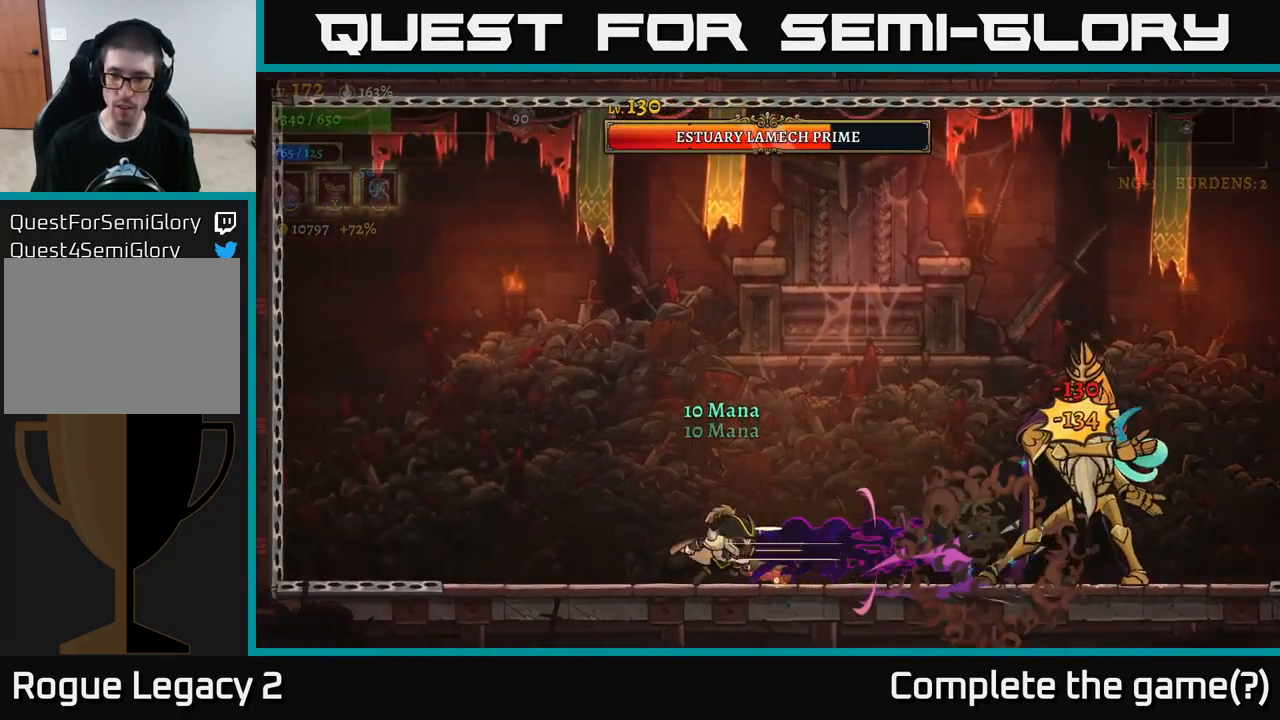
{"buttons": [], "left_stick": "center", "right_stick": "center", "events": [[484, "left_stick", "center"]]}
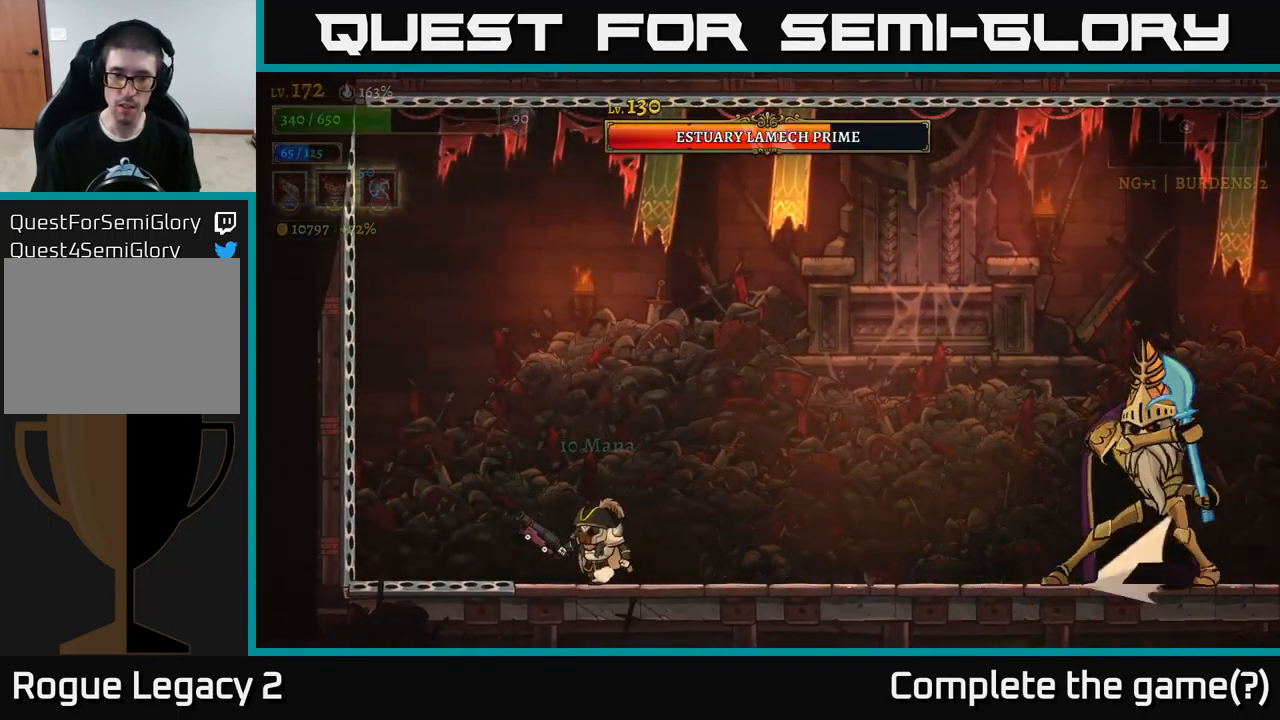
{"buttons": ["A"], "left_stick": "center", "right_stick": "center", "events": [[84, "left_stick", "left"], [250, "A", "down"], [250, "left_stick", "center"], [334, "left_stick", "left"], [451, "left_stick", "center"]]}
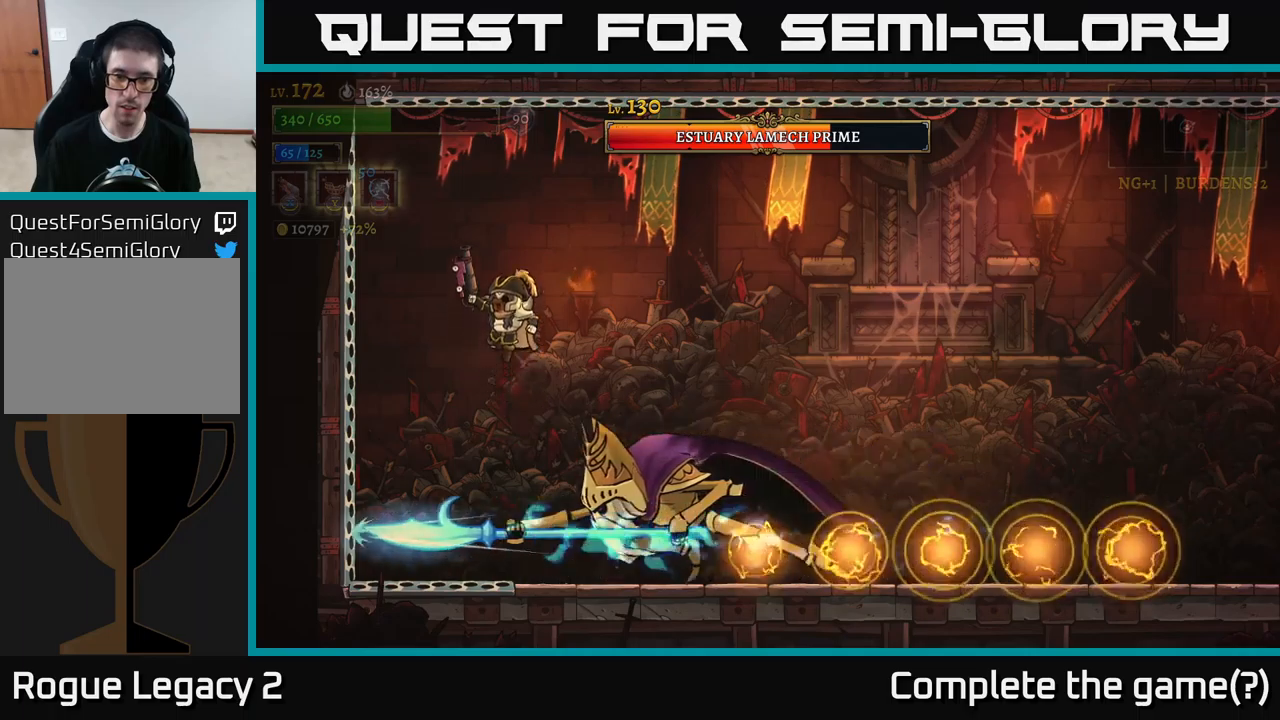
{"buttons": [], "left_stick": "right", "right_stick": "center", "events": [[50, "left_stick", "right"], [233, "A", "up"]]}
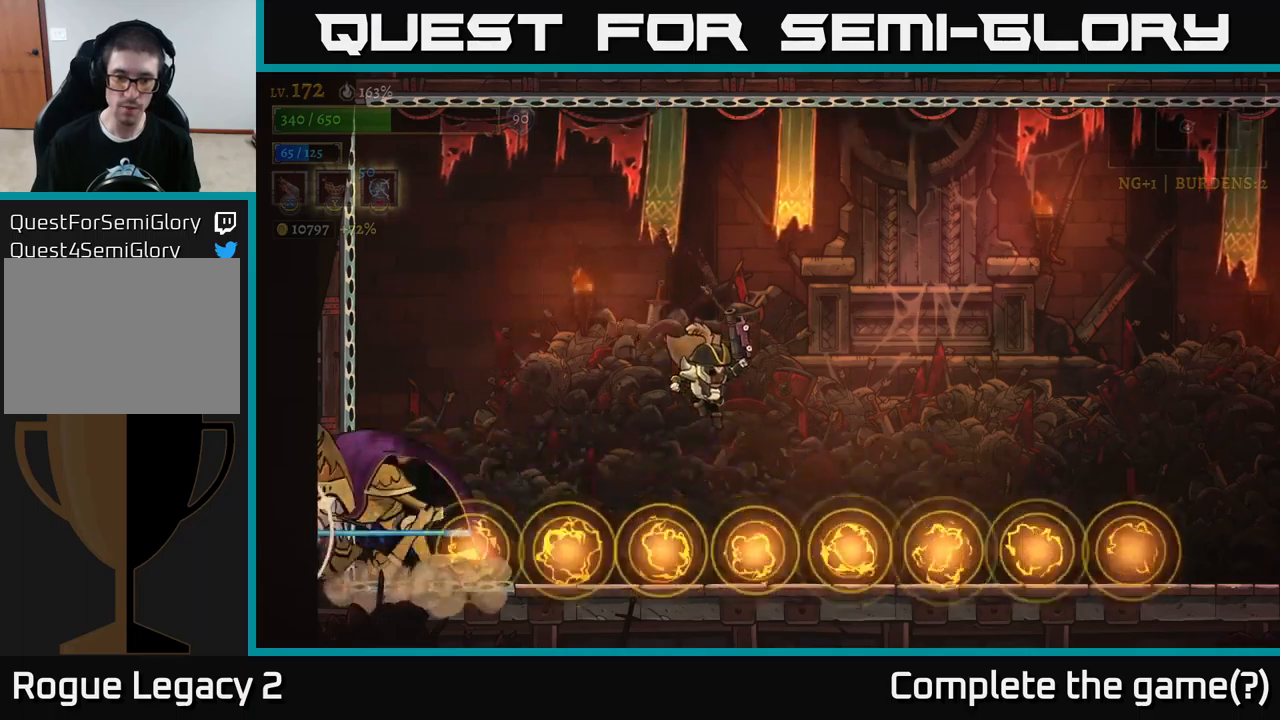
{"buttons": [], "left_stick": "right", "right_stick": "center", "events": [[116, "L1", "down"], [250, "L1", "up"]]}
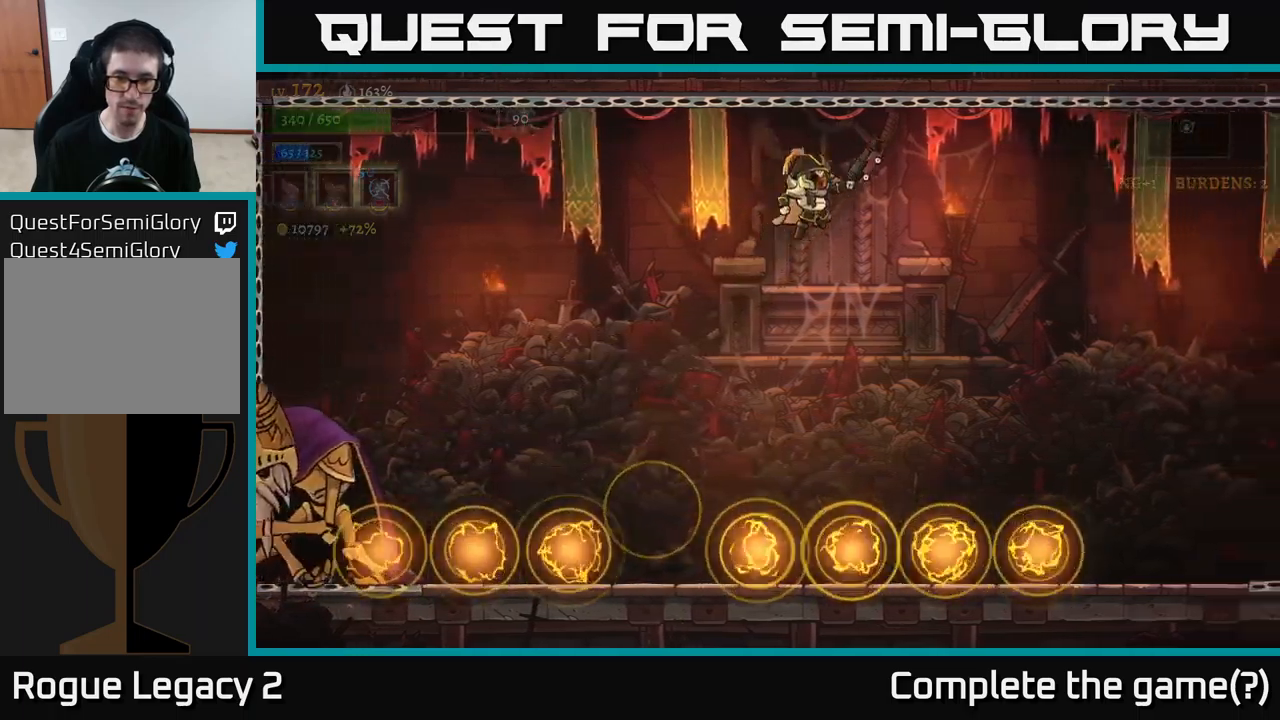
{"buttons": [], "left_stick": "center", "right_stick": "center", "events": [[133, "left_stick", "left"], [266, "left_stick", "center"]]}
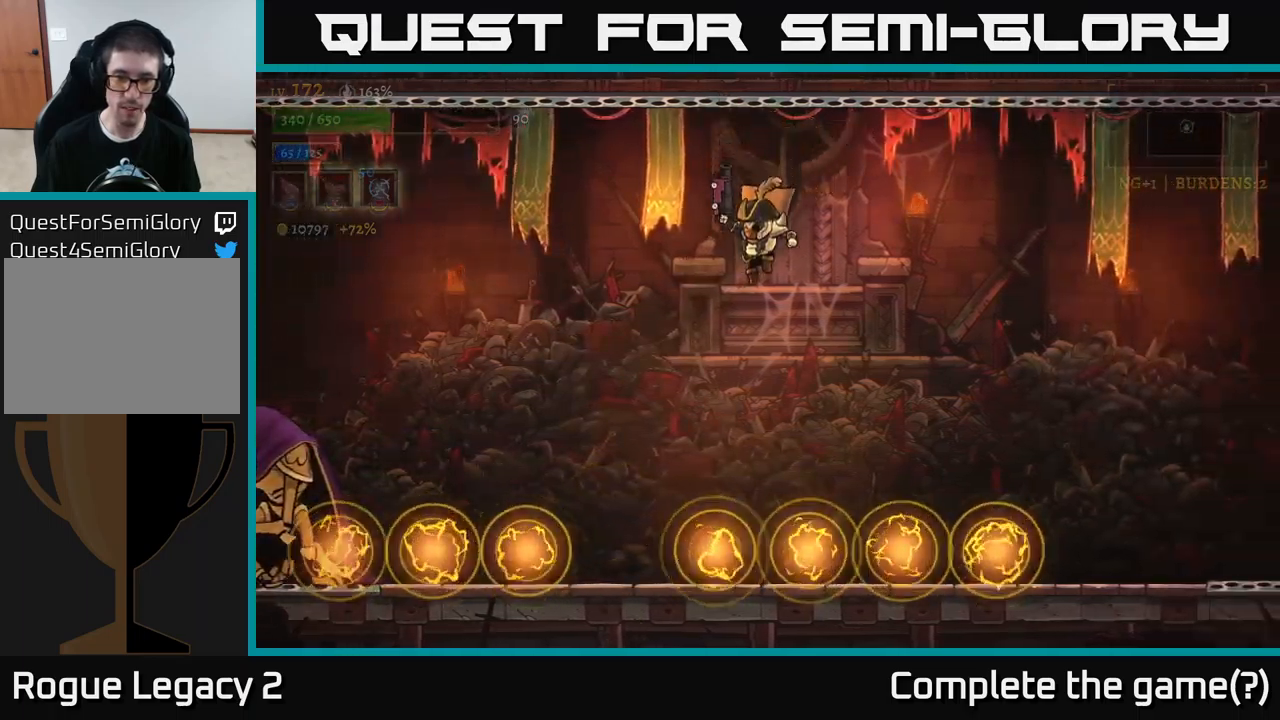
{"buttons": [], "left_stick": "right", "right_stick": "center", "events": [[300, "L1", "down"], [383, "L1", "up"], [416, "left_stick", "right"]]}
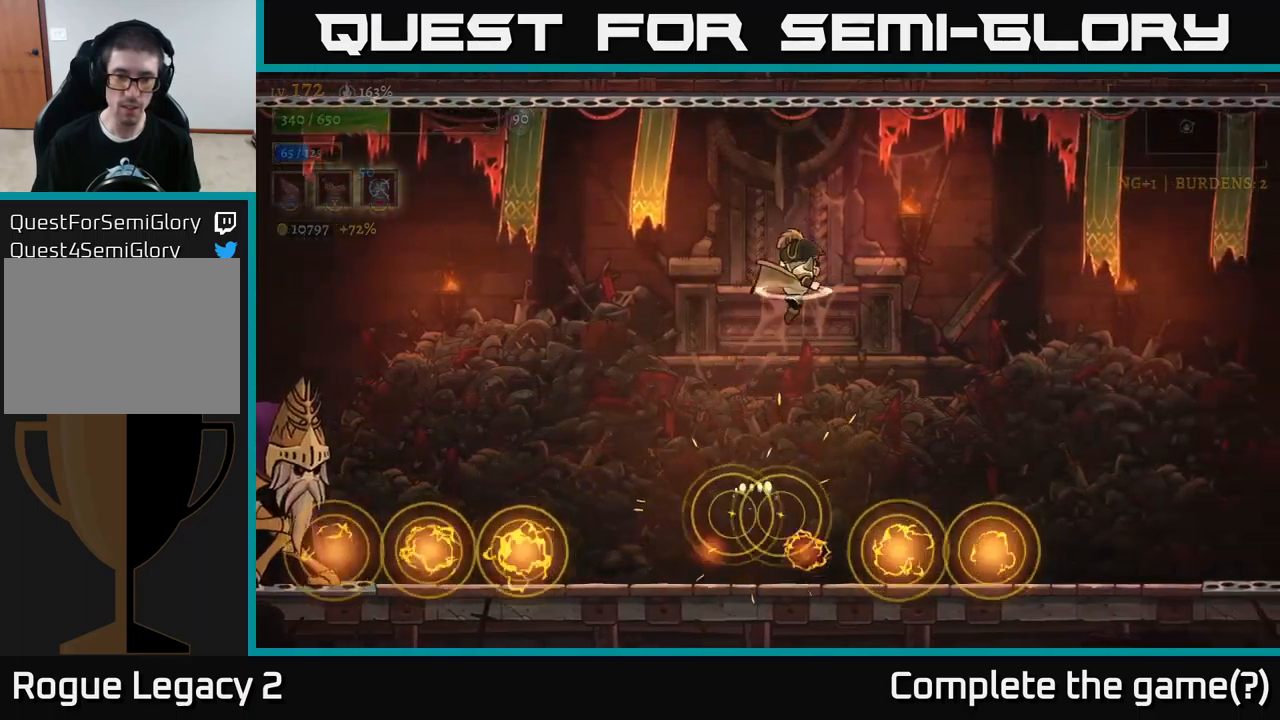
{"buttons": [], "left_stick": "center", "right_stick": "center", "events": [[333, "left_stick", "center"]]}
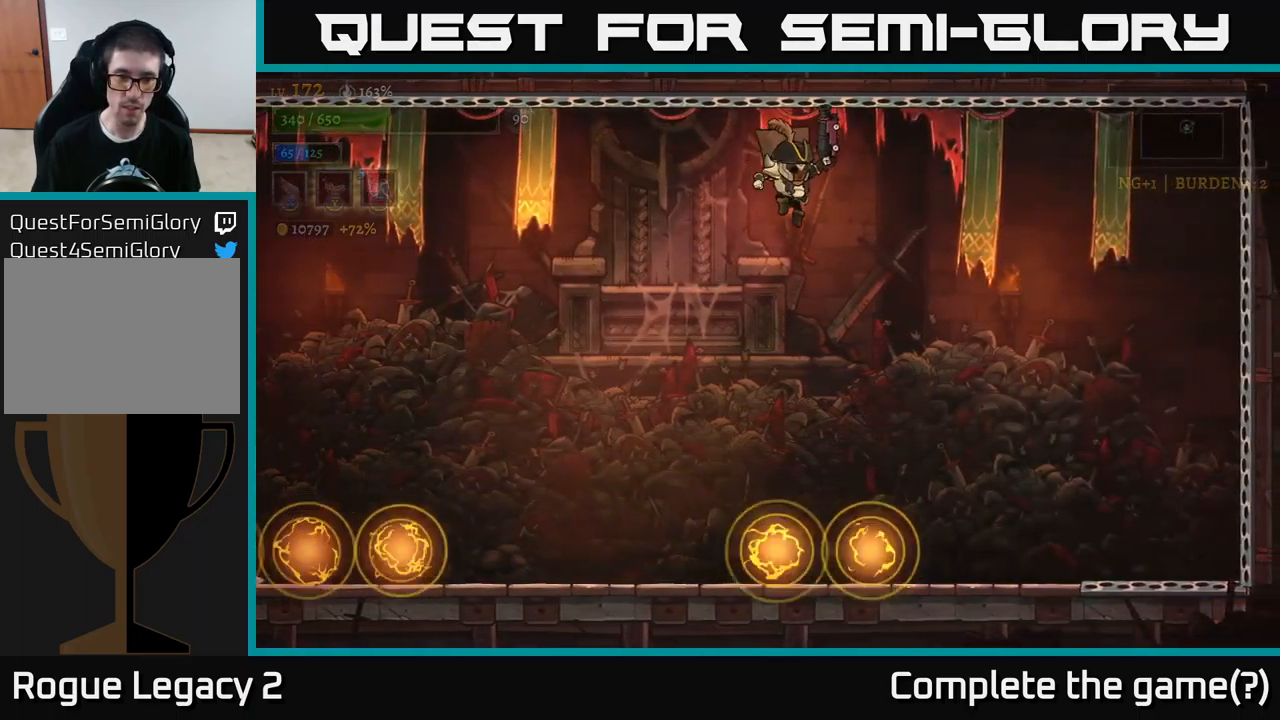
{"buttons": ["L1"], "left_stick": "center", "right_stick": "center", "events": [[66, "left_stick", "right"], [183, "left_stick", "center"], [483, "L1", "down"]]}
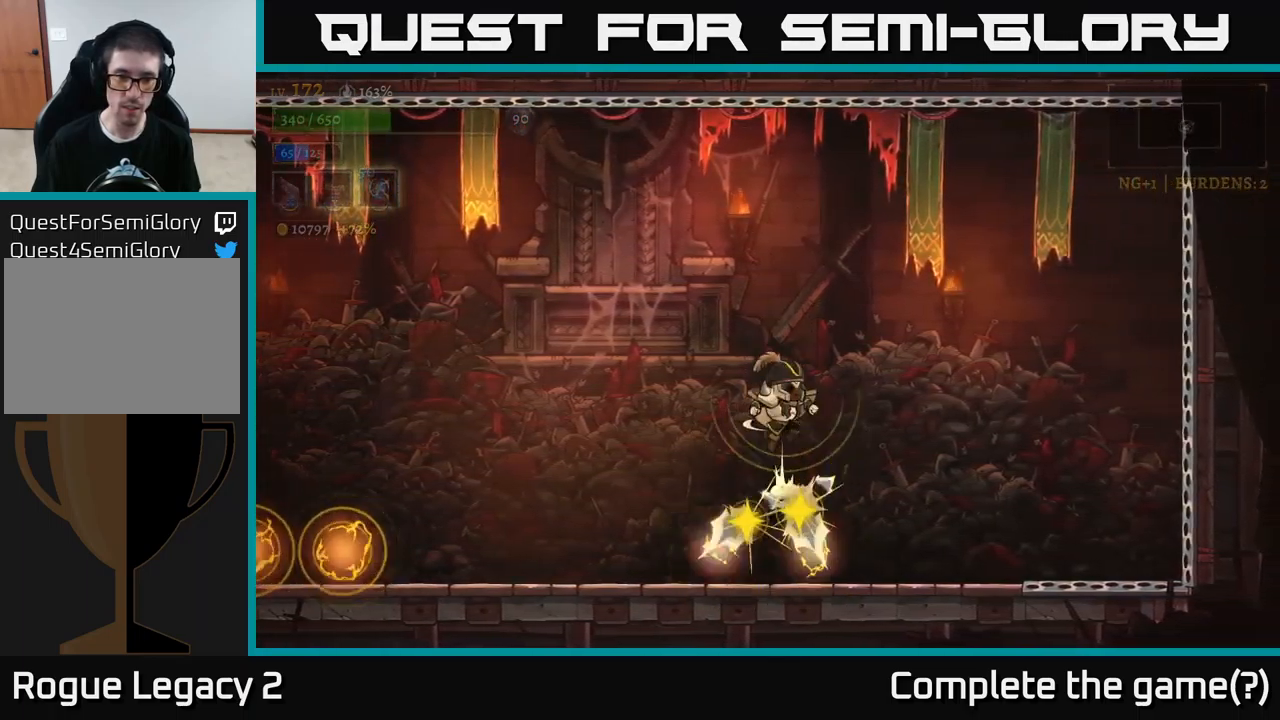
{"buttons": [], "left_stick": "center", "right_stick": "center", "events": [[66, "left_stick", "right"], [83, "L1", "up"], [400, "left_stick", "center"]]}
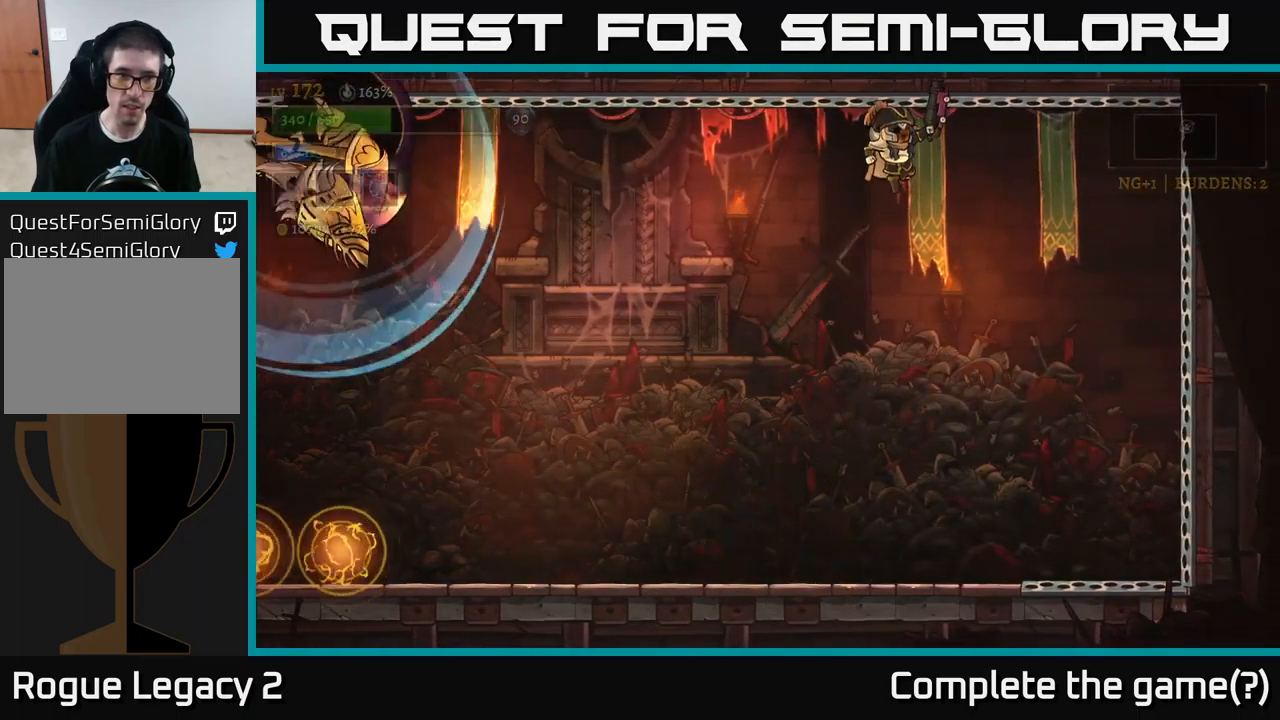
{"buttons": [], "left_stick": "center", "right_stick": "center", "events": [[100, "left_stick", "right"], [316, "left_stick", "center"]]}
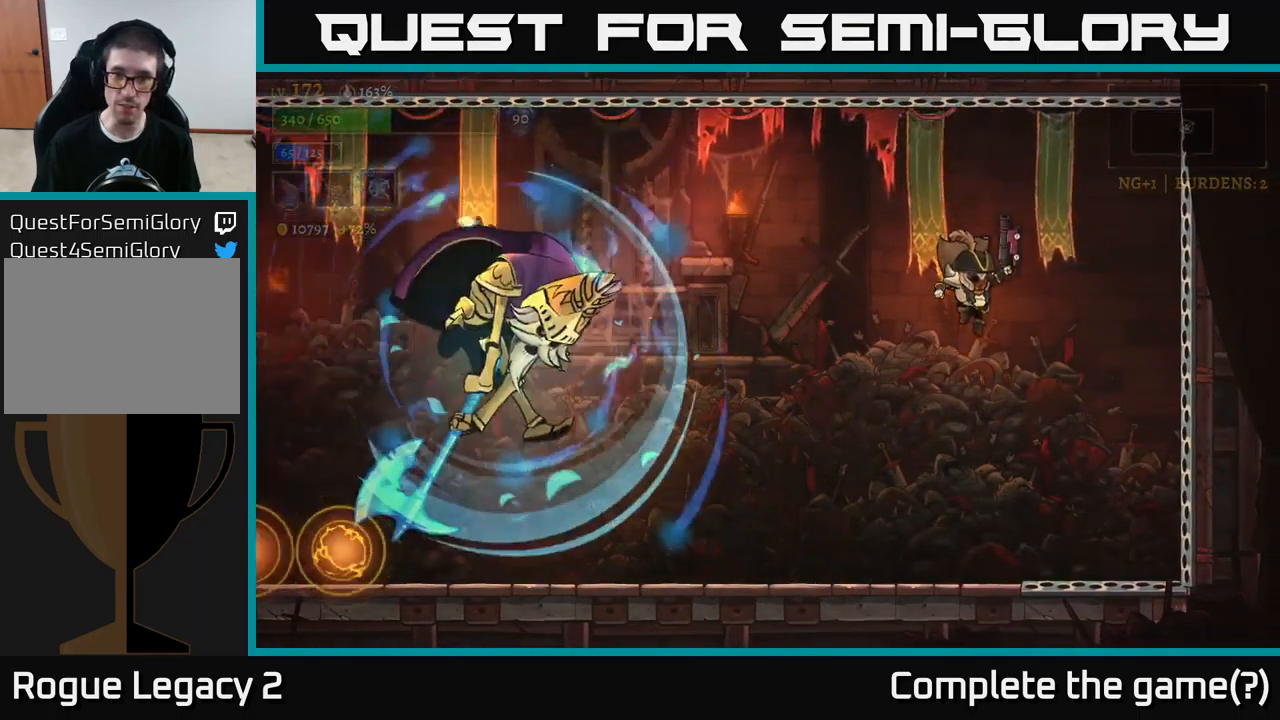
{"buttons": ["L2"], "left_stick": "left", "right_stick": "center", "events": [[183, "left_stick", "right"], [333, "left_stick", "center"], [450, "L2", "down"], [466, "left_stick", "left"]]}
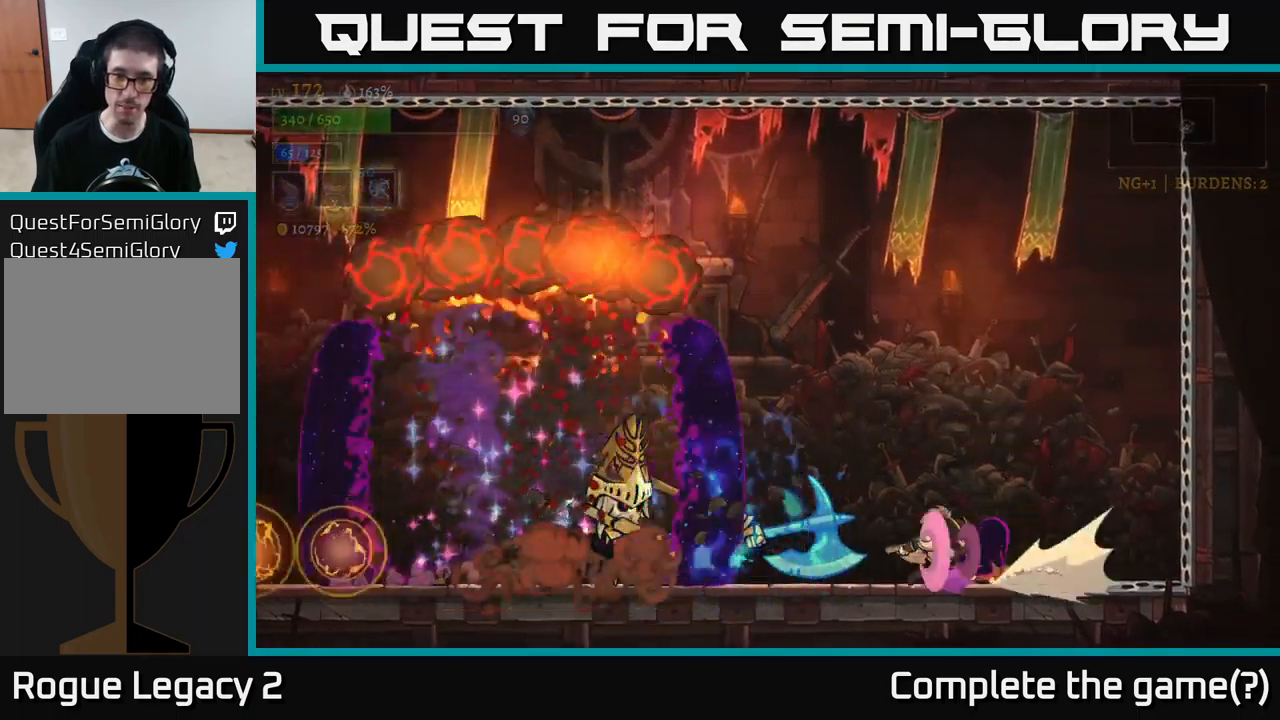
{"buttons": [], "left_stick": "center", "right_stick": "center", "events": [[266, "left_stick", "center"], [316, "left_stick", "right"], [350, "L2", "up"], [483, "left_stick", "center"]]}
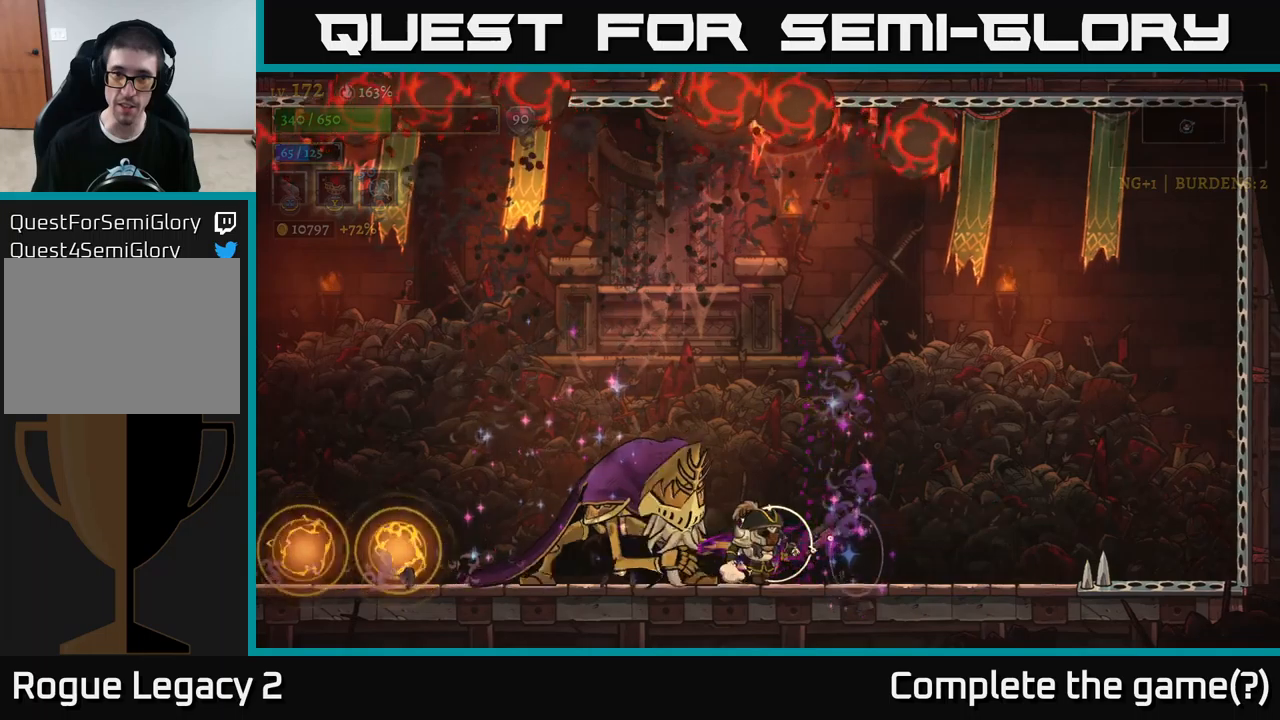
{"buttons": ["X"], "left_stick": "left", "right_stick": "center", "events": [[83, "left_stick", "right"], [233, "left_stick", "center"], [417, "left_stick", "left"], [500, "X", "down"]]}
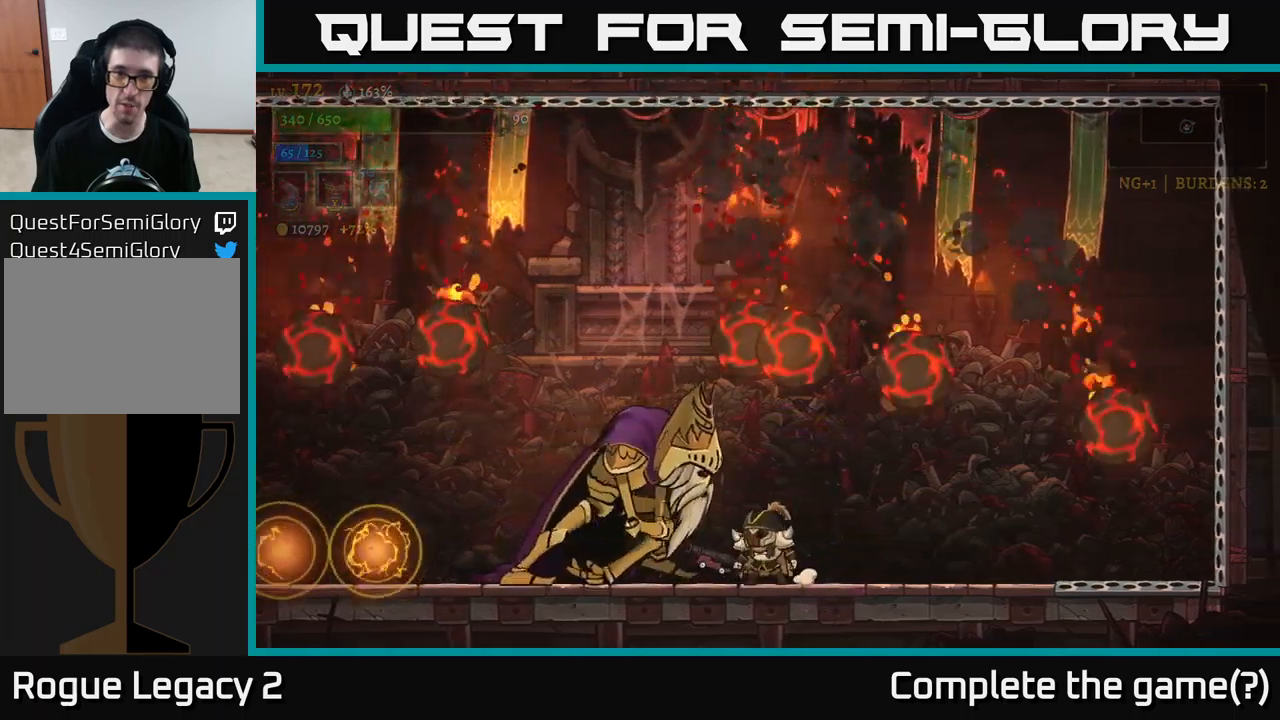
{"buttons": [], "left_stick": "center", "right_stick": "center", "events": [[150, "left_stick", "center"], [500, "X", "up"]]}
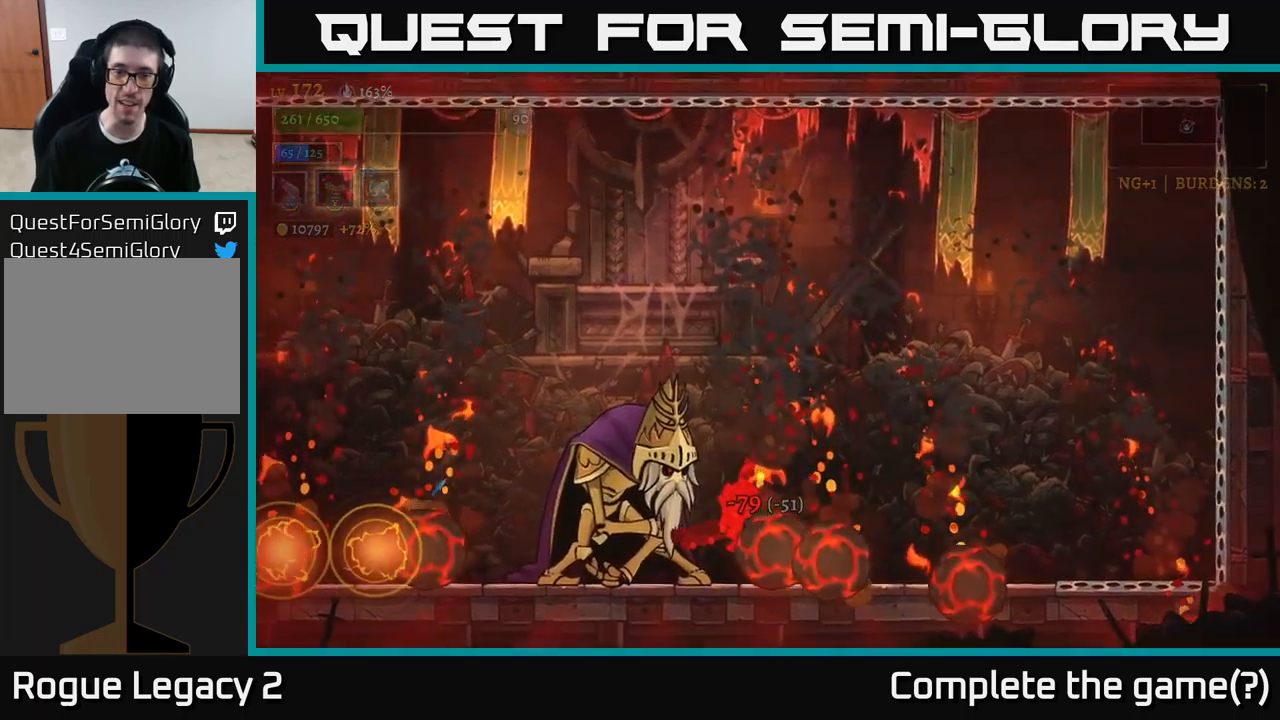
{"buttons": ["A"], "left_stick": "left", "right_stick": "center", "events": [[183, "left_stick", "left"], [283, "A", "down"]]}
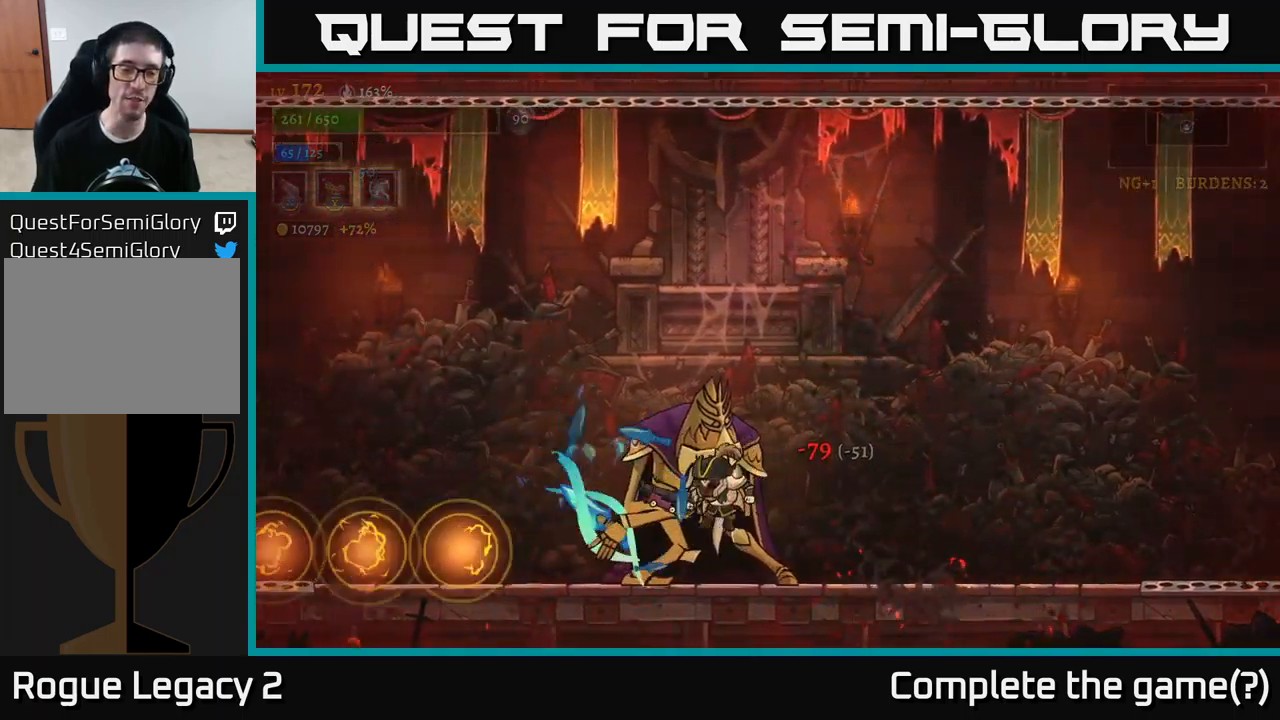
{"buttons": ["A"], "left_stick": "left", "right_stick": "center", "events": [[133, "A", "up"], [183, "A", "down"]]}
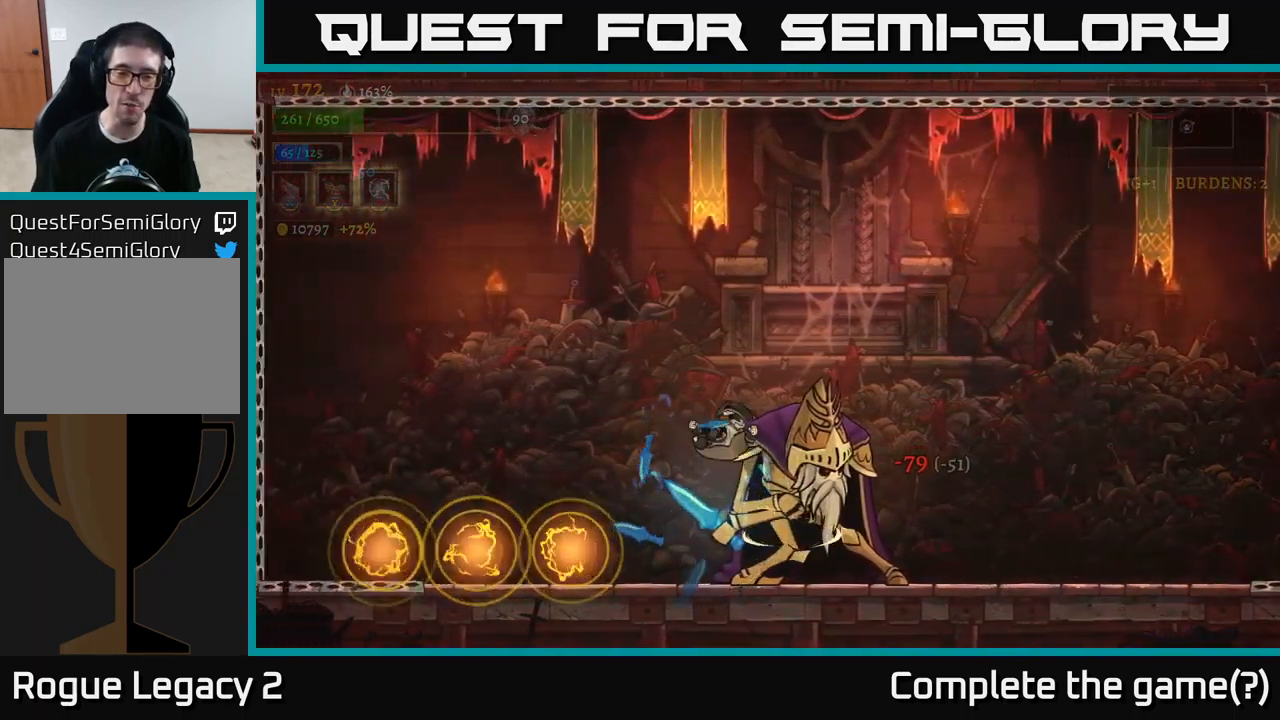
{"buttons": ["L1"], "left_stick": "left", "right_stick": "center", "events": [[167, "A", "up"], [433, "L1", "down"]]}